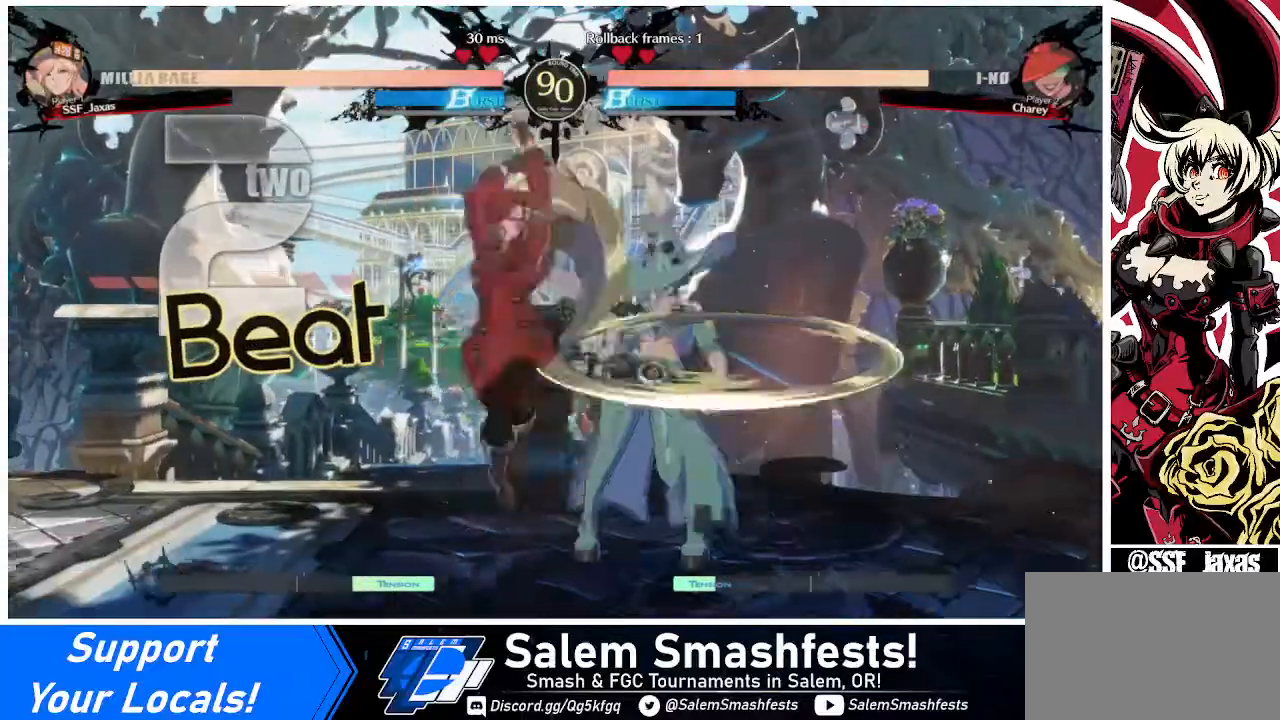
Gameplay with a controller (arcade stick); each line is a JSON object with the inputs held at the frame after it. "events" lists button and stick changes between this image and that frame as [ms after this image, input, new state], when the widget could be followed in between. Not read: L3 R3.
{"buttons": [], "events": [[40, "DPAD_DOWN", "up"], [40, "R1", "down"], [80, "DPAD_RIGHT", "up"], [80, "R1", "up"]]}
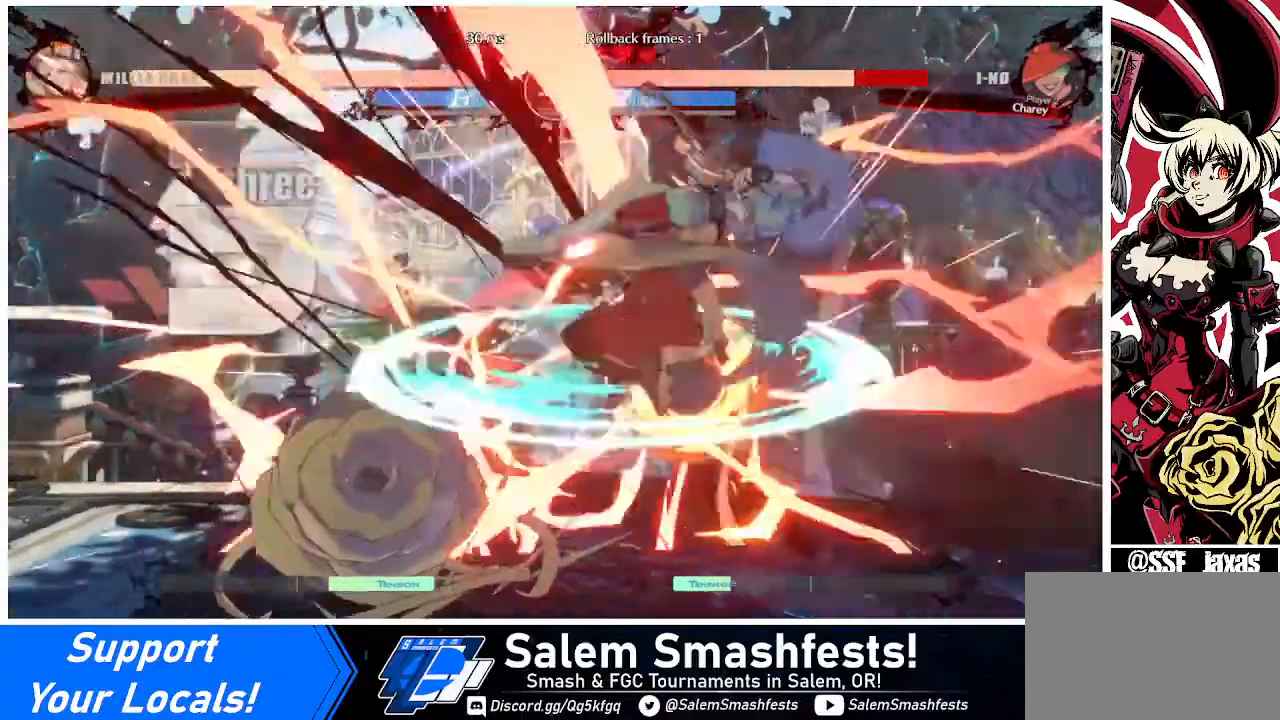
{"buttons": [], "events": [[120, "TRIANGLE", "down"], [280, "TRIANGLE", "up"]]}
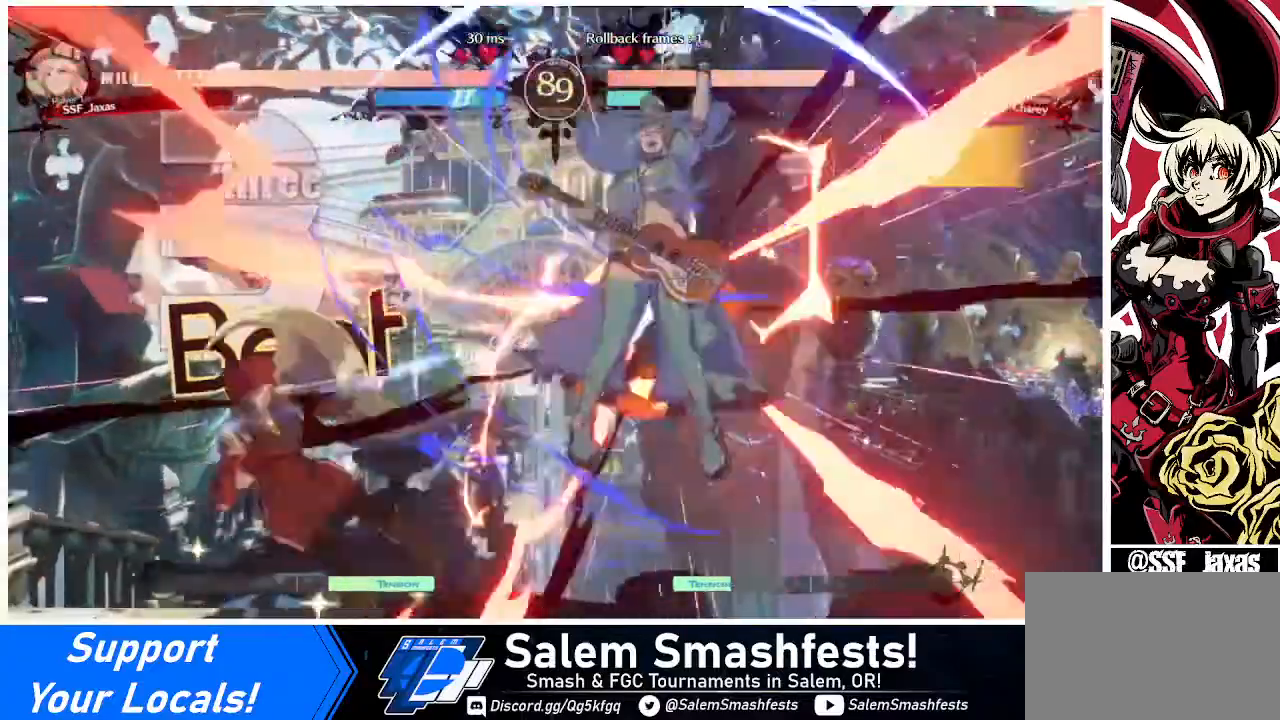
{"buttons": [], "events": [[400, "SQUARE", "down"], [480, "SQUARE", "up"]]}
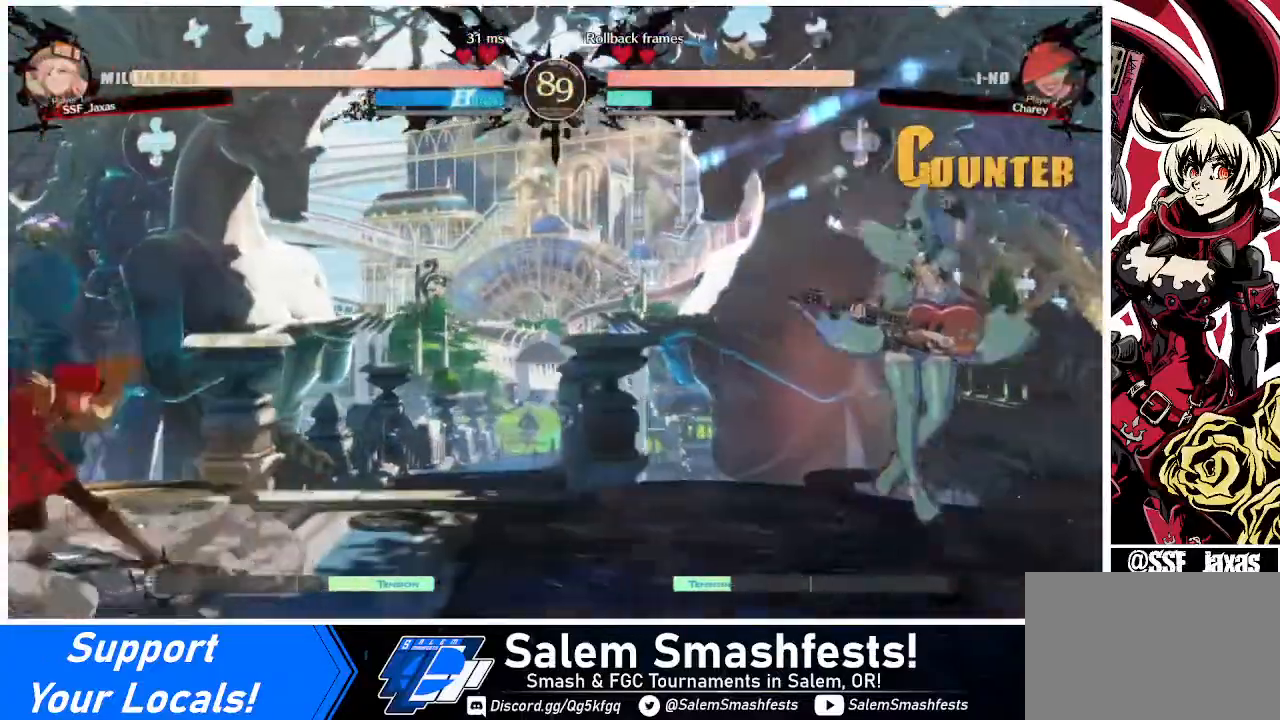
{"buttons": ["DPAD_RIGHT"], "events": [[200, "DPAD_RIGHT", "down"]]}
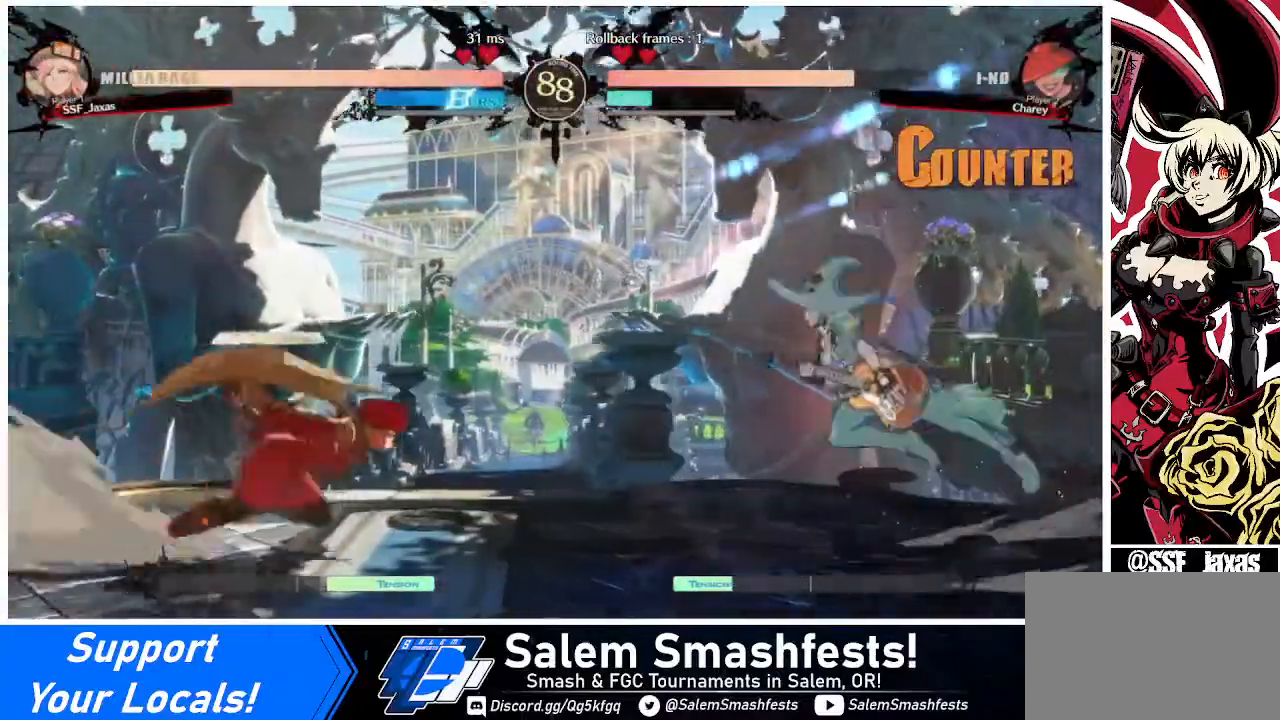
{"buttons": ["DPAD_LEFT"], "events": [[120, "DPAD_RIGHT", "up"], [160, "DPAD_UP", "down"], [200, "DPAD_LEFT", "down"], [280, "DPAD_UP", "up"]]}
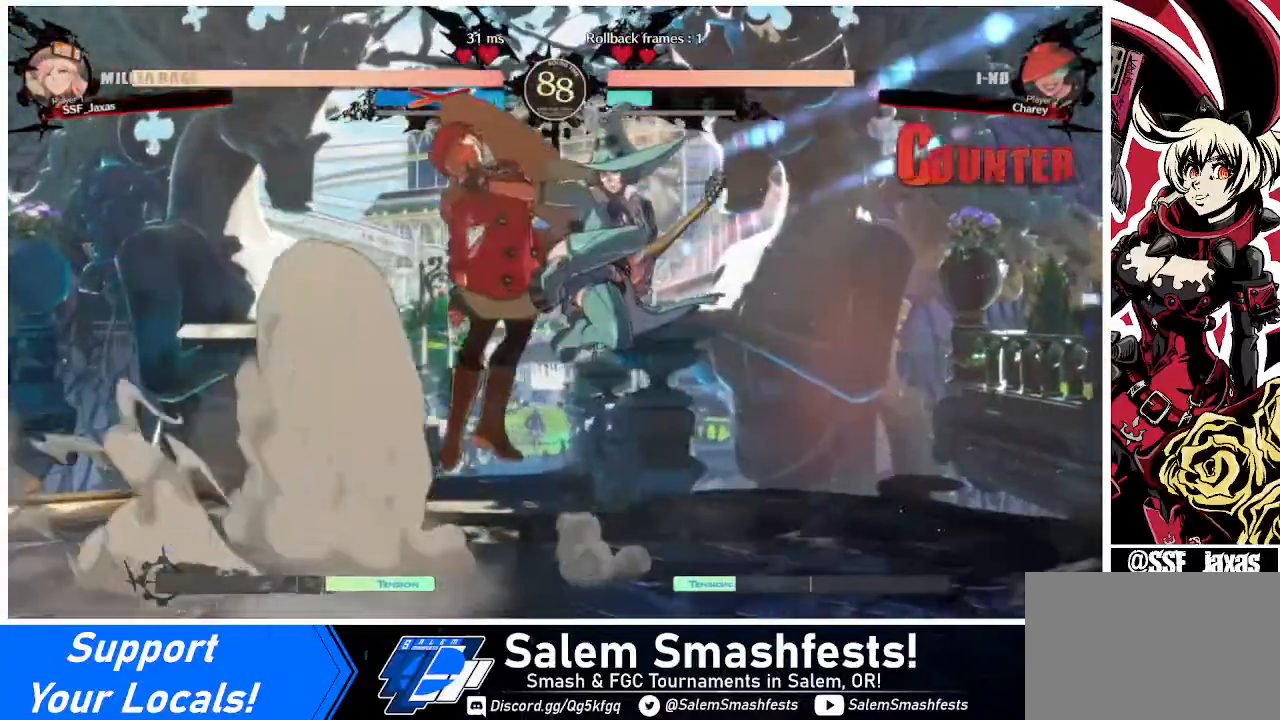
{"buttons": ["SQUARE", "DPAD_LEFT"], "events": [[440, "SQUARE", "down"]]}
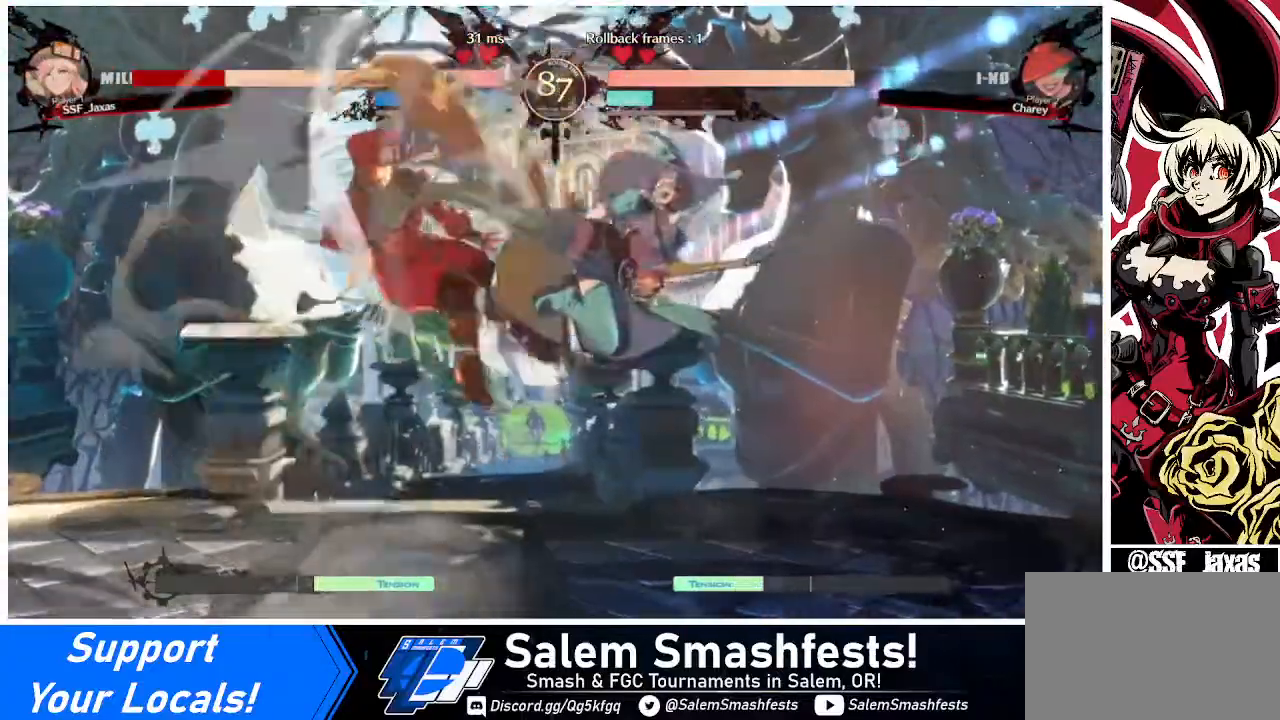
{"buttons": ["DPAD_LEFT"], "events": [[400, "SQUARE", "up"]]}
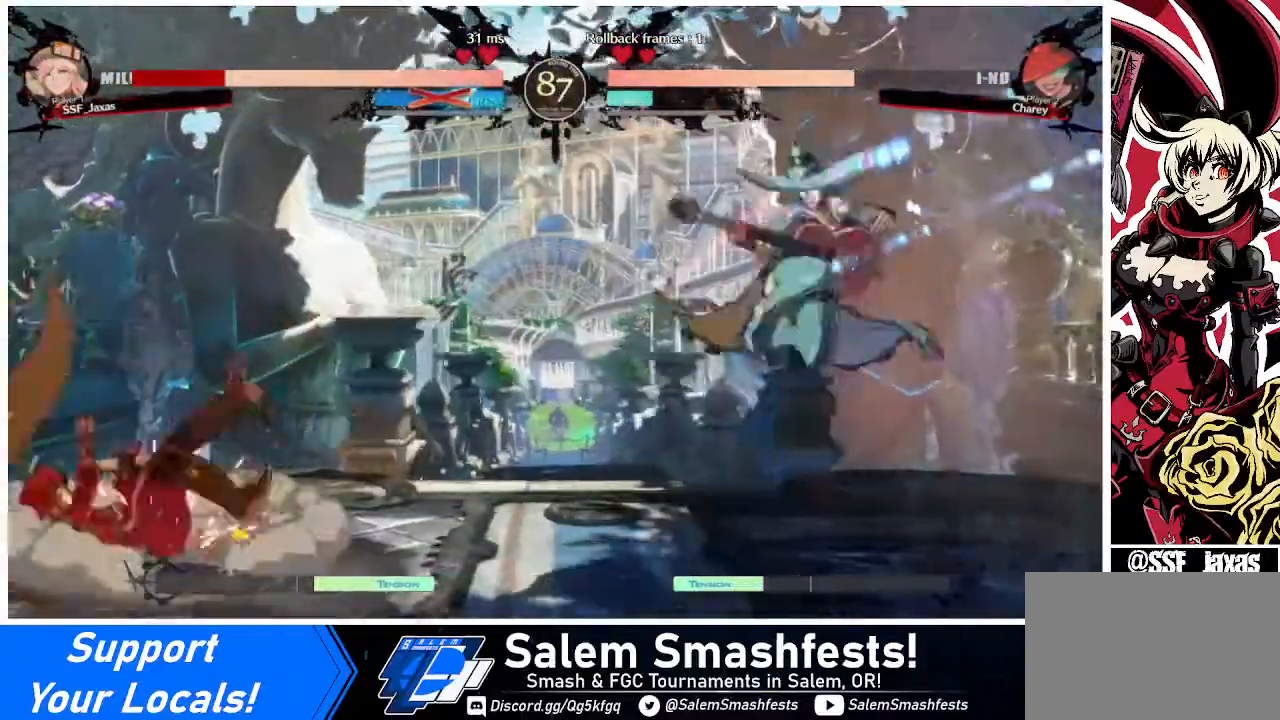
{"buttons": ["DPAD_LEFT"], "events": []}
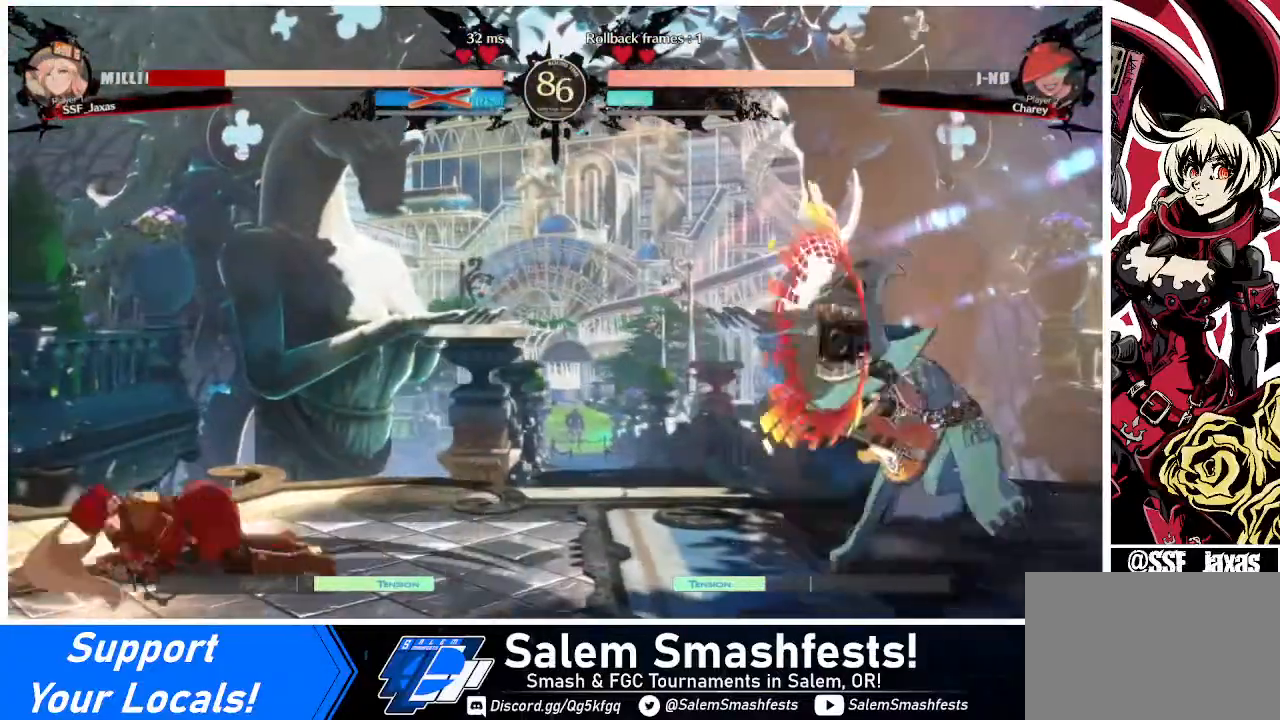
{"buttons": [], "events": [[320, "DPAD_LEFT", "up"], [440, "DPAD_RIGHT", "down"], [520, "DPAD_RIGHT", "up"]]}
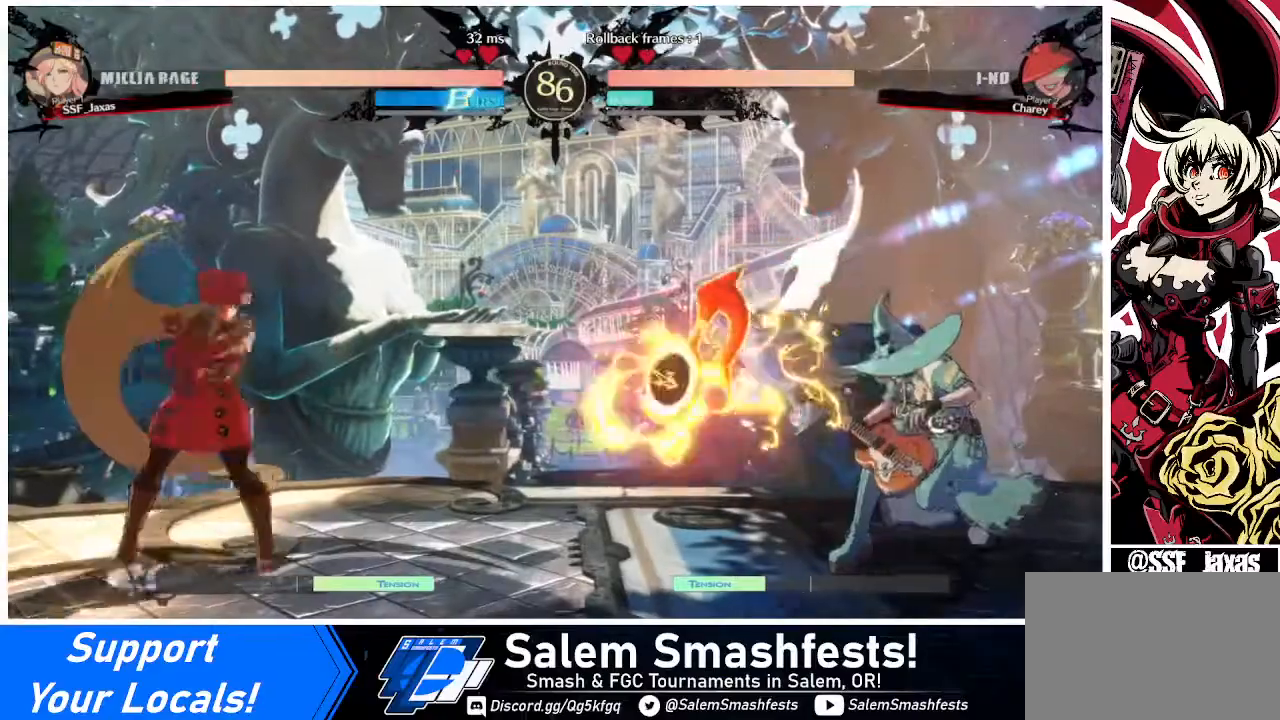
{"buttons": ["DPAD_DOWN", "DPAD_LEFT"], "events": [[40, "DPAD_RIGHT", "down"], [120, "DPAD_LEFT", "down"], [120, "DPAD_RIGHT", "up"], [120, "TRIANGLE", "down"], [160, "SQUARE", "down"], [200, "DPAD_DOWN", "down"], [240, "TRIANGLE", "up"], [280, "SQUARE", "up"]]}
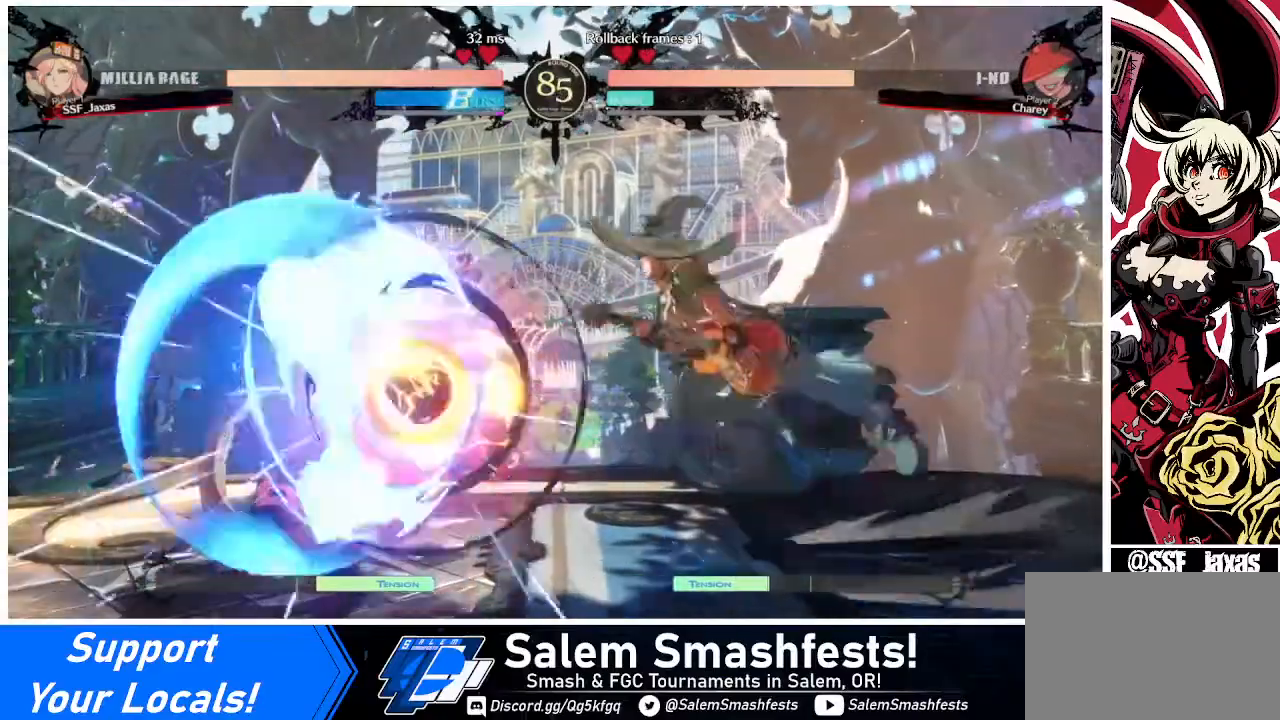
{"buttons": ["DPAD_LEFT"], "events": [[200, "DPAD_DOWN", "up"]]}
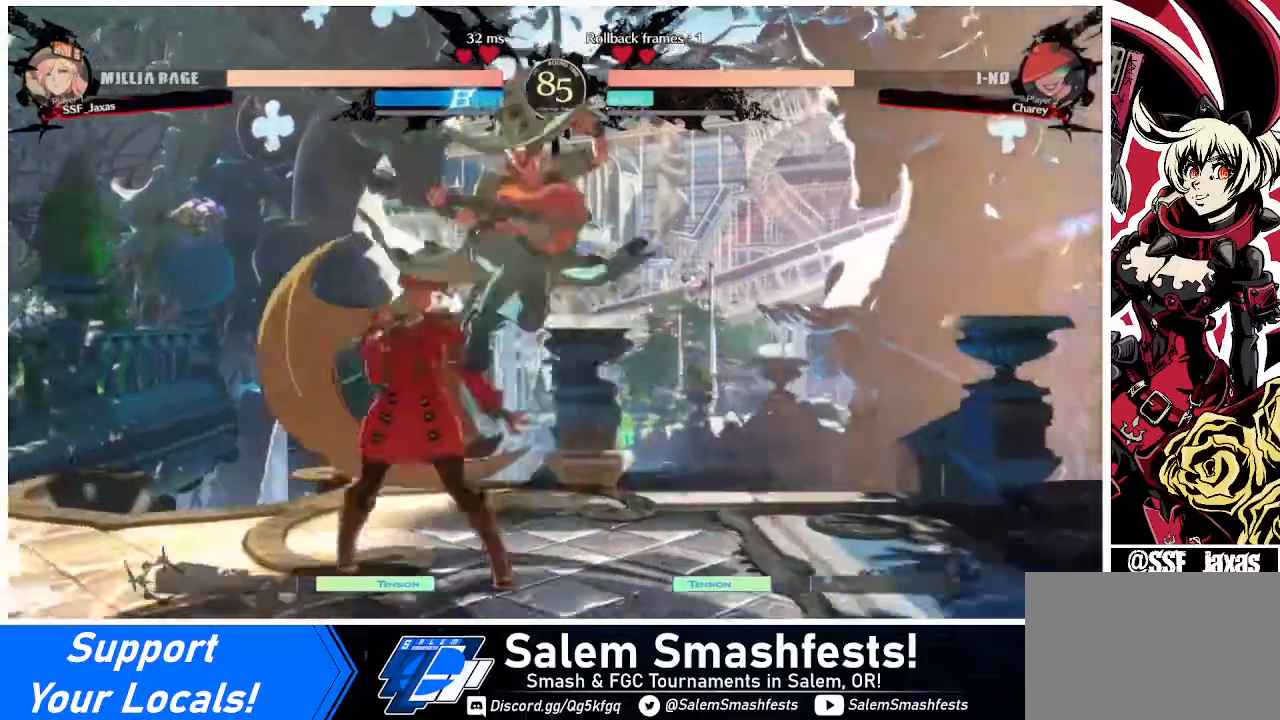
{"buttons": ["DPAD_DOWN"], "events": [[80, "SQUARE", "down"], [200, "SQUARE", "up"], [360, "R2", "down"], [400, "DPAD_DOWN", "down"], [400, "DPAD_LEFT", "up"], [440, "R2", "up"]]}
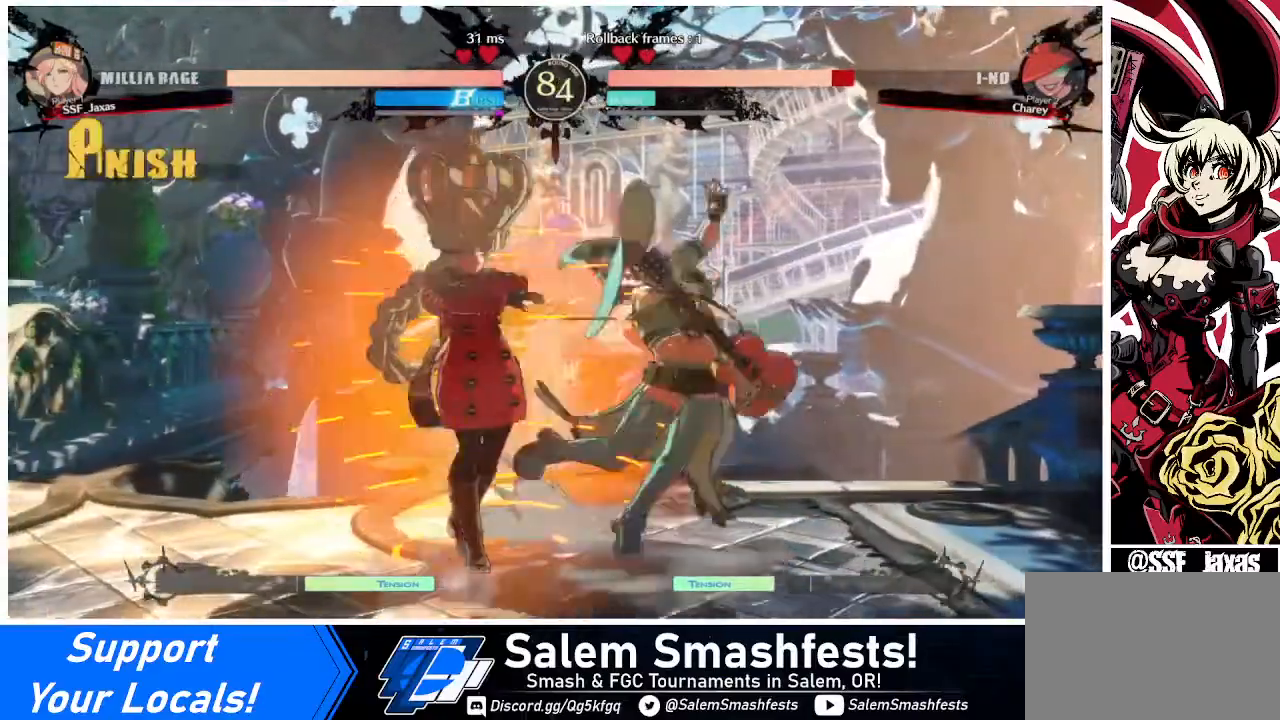
{"buttons": ["DPAD_RIGHT"], "events": [[280, "DPAD_RIGHT", "down"], [400, "DPAD_DOWN", "up"]]}
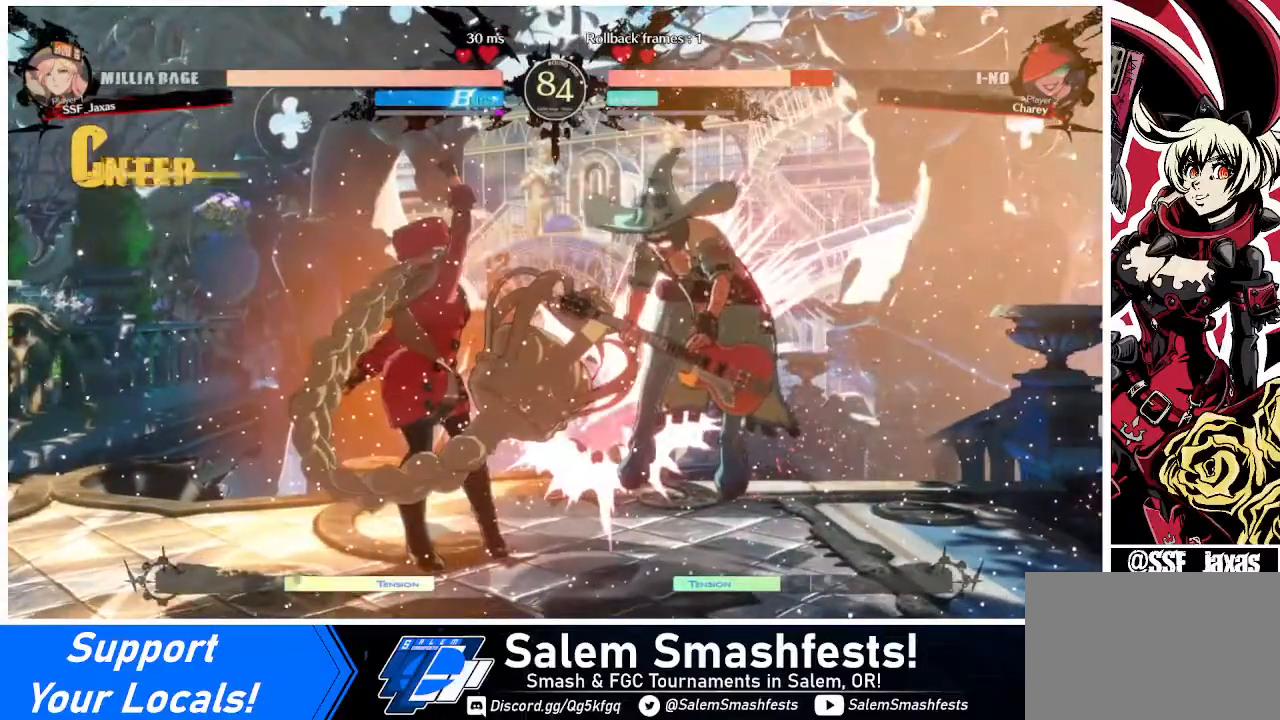
{"buttons": [], "events": [[40, "DPAD_RIGHT", "up"]]}
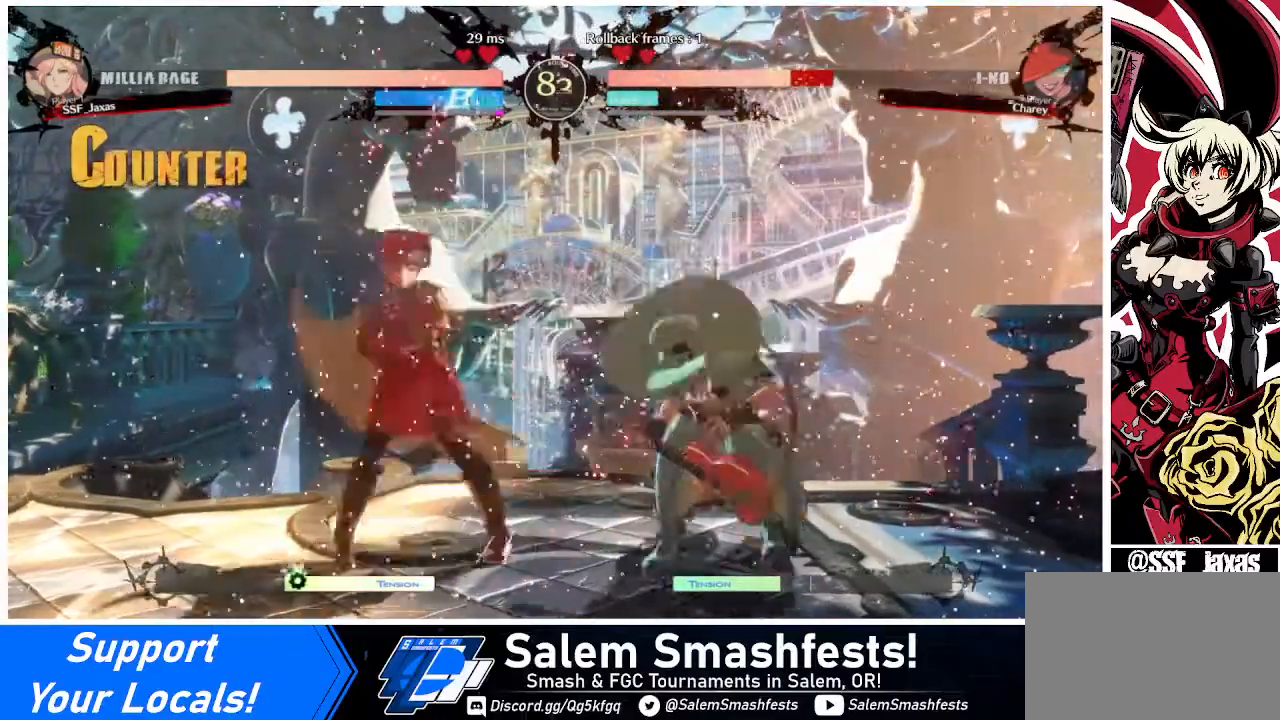
{"buttons": [], "events": [[120, "DPAD_RIGHT", "down"], [280, "R2", "down"], [400, "R2", "up"], [480, "DPAD_RIGHT", "up"]]}
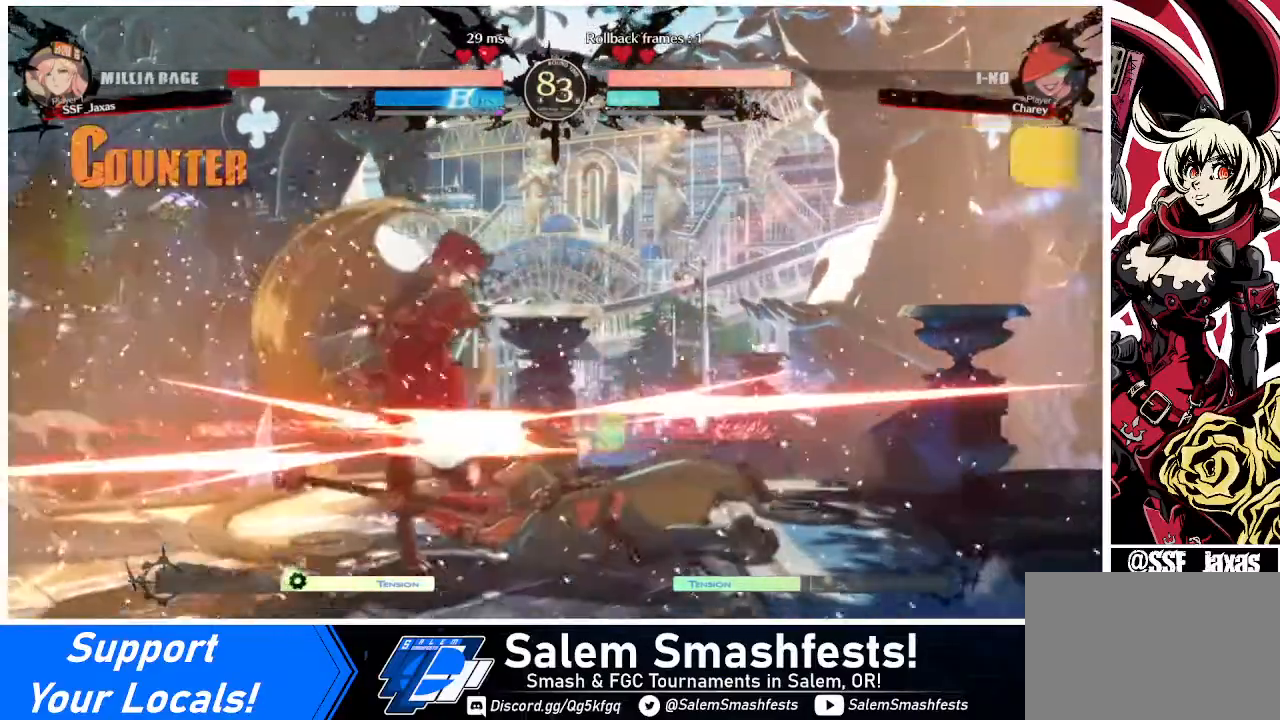
{"buttons": ["DPAD_LEFT"], "events": [[320, "DPAD_DOWN", "down"], [320, "DPAD_LEFT", "down"], [440, "DPAD_DOWN", "up"]]}
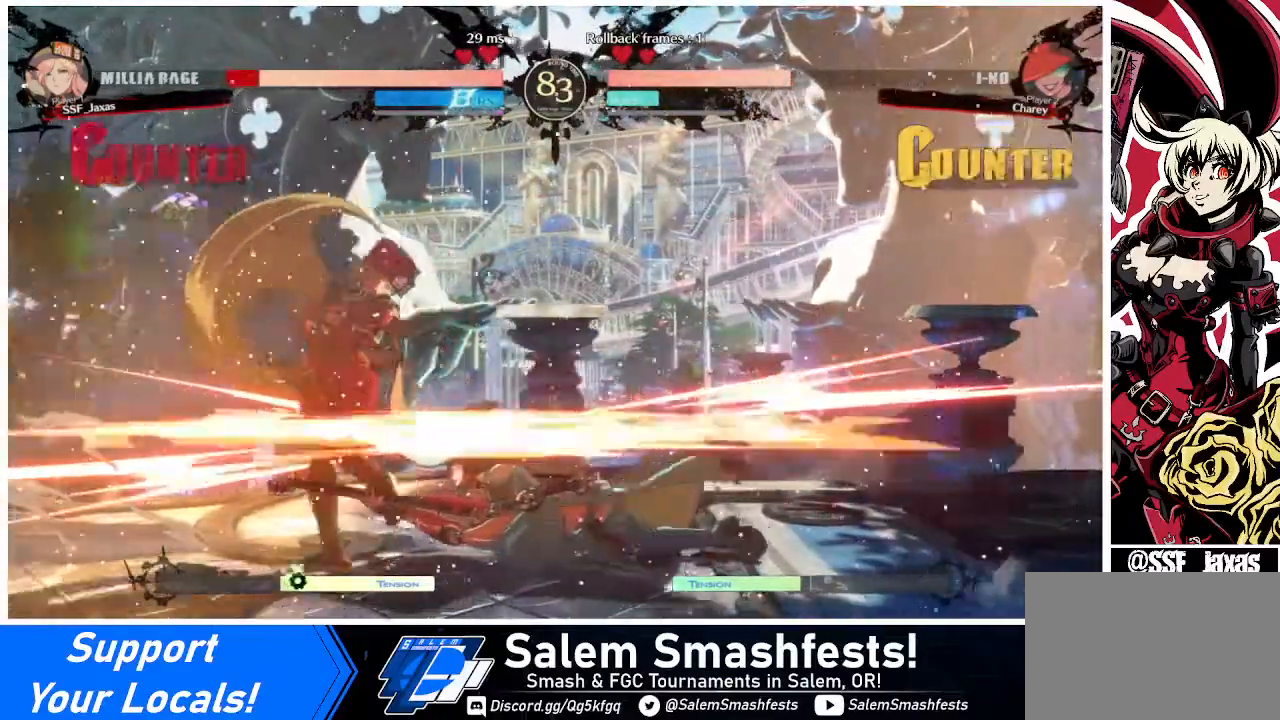
{"buttons": ["DPAD_LEFT"], "events": [[80, "R2", "down"], [80, "SQUARE", "down"], [200, "R2", "up"], [240, "SQUARE", "up"]]}
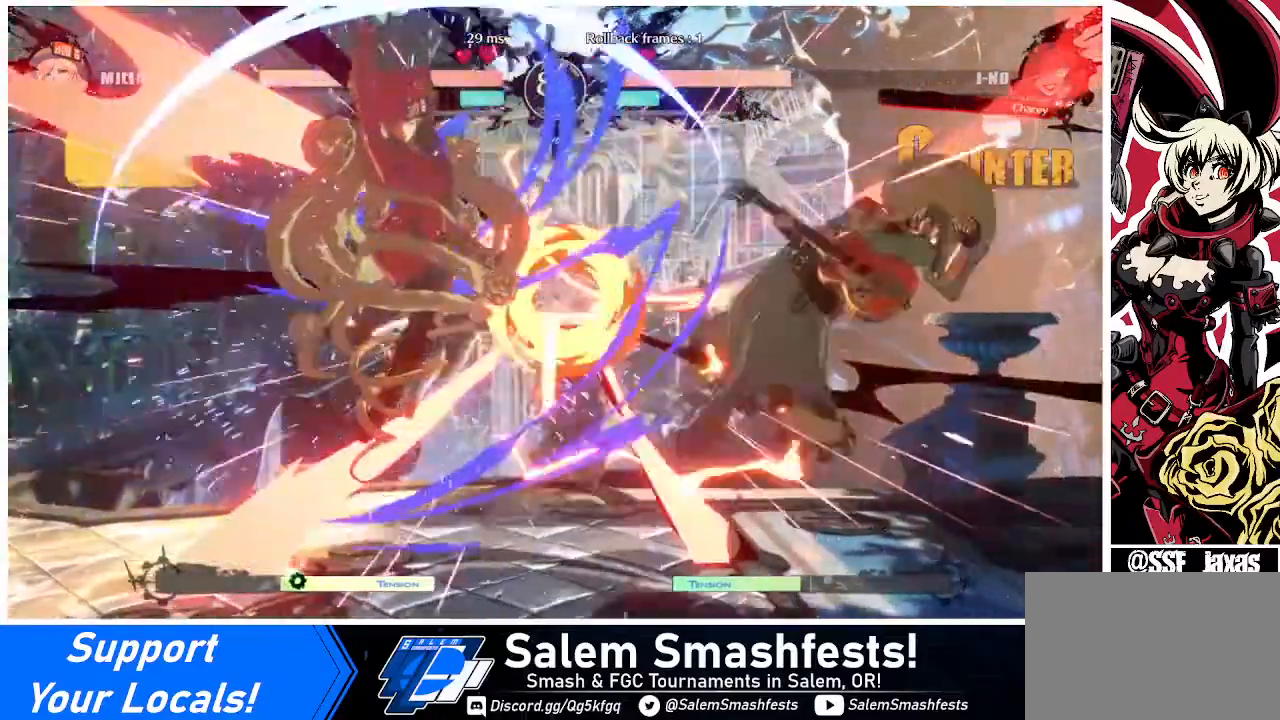
{"buttons": [], "events": [[200, "DPAD_LEFT", "up"]]}
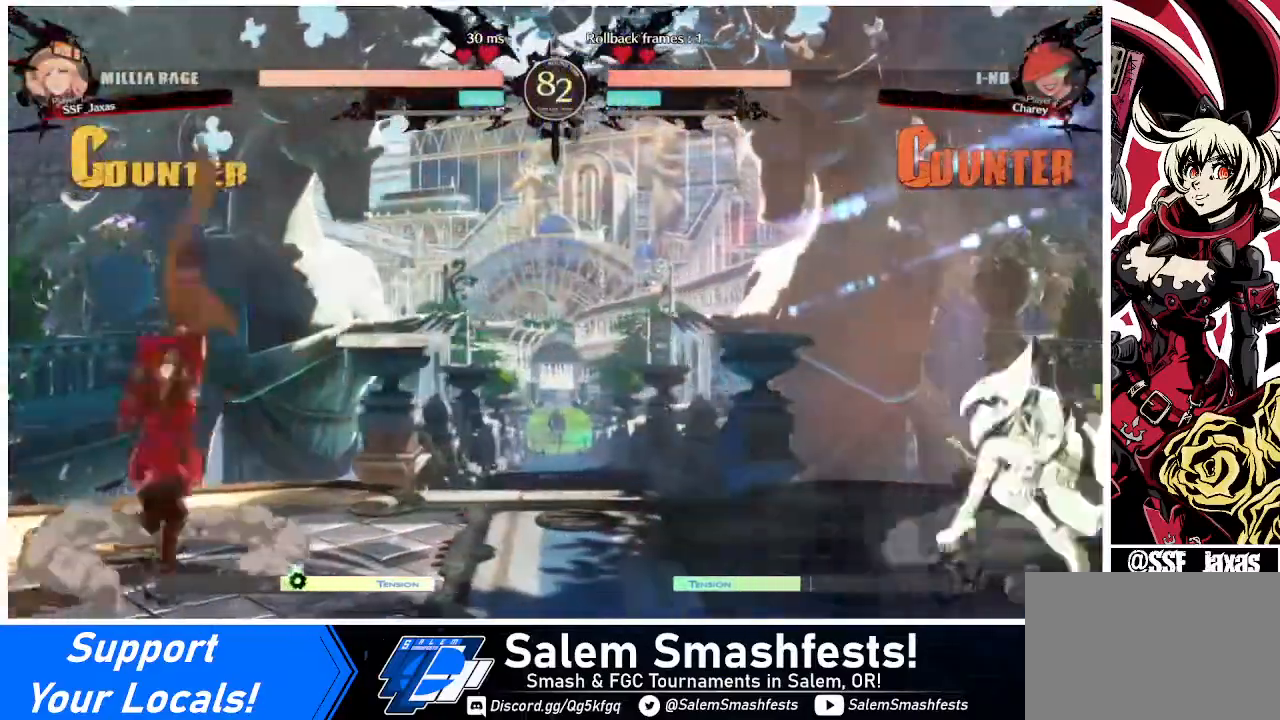
{"buttons": ["DPAD_RIGHT"], "events": [[40, "DPAD_RIGHT", "down"], [80, "DPAD_RIGHT", "up"], [200, "DPAD_RIGHT", "down"]]}
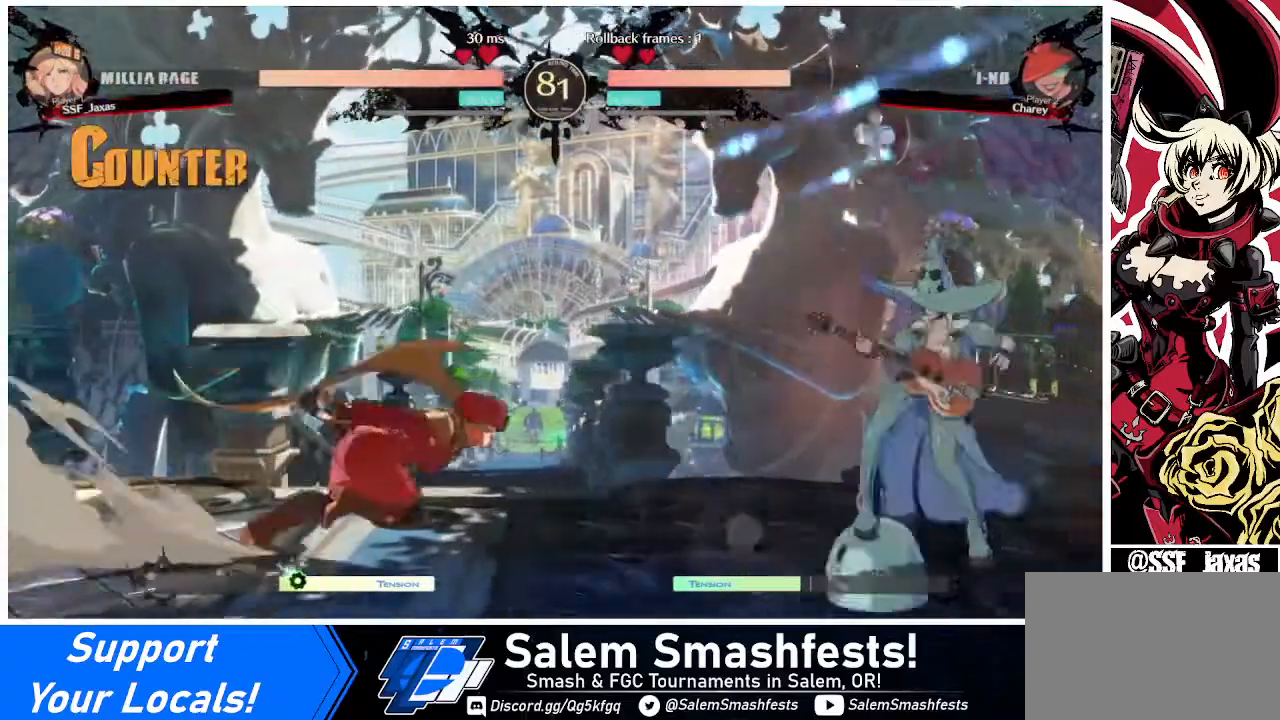
{"buttons": ["DPAD_LEFT"], "events": [[80, "DPAD_RIGHT", "up"], [120, "CROSS", "down"], [240, "CROSS", "up"], [240, "DPAD_RIGHT", "down"], [400, "DPAD_LEFT", "down"], [400, "DPAD_RIGHT", "up"]]}
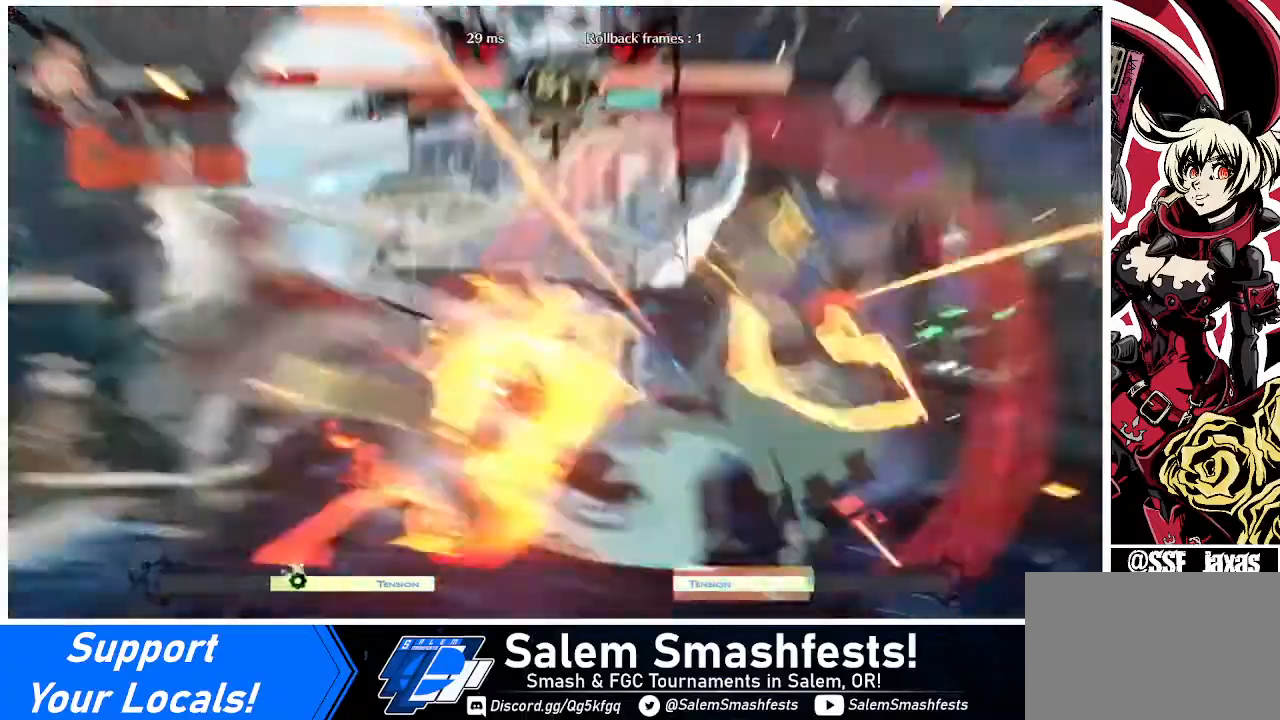
{"buttons": ["DPAD_LEFT"], "events": []}
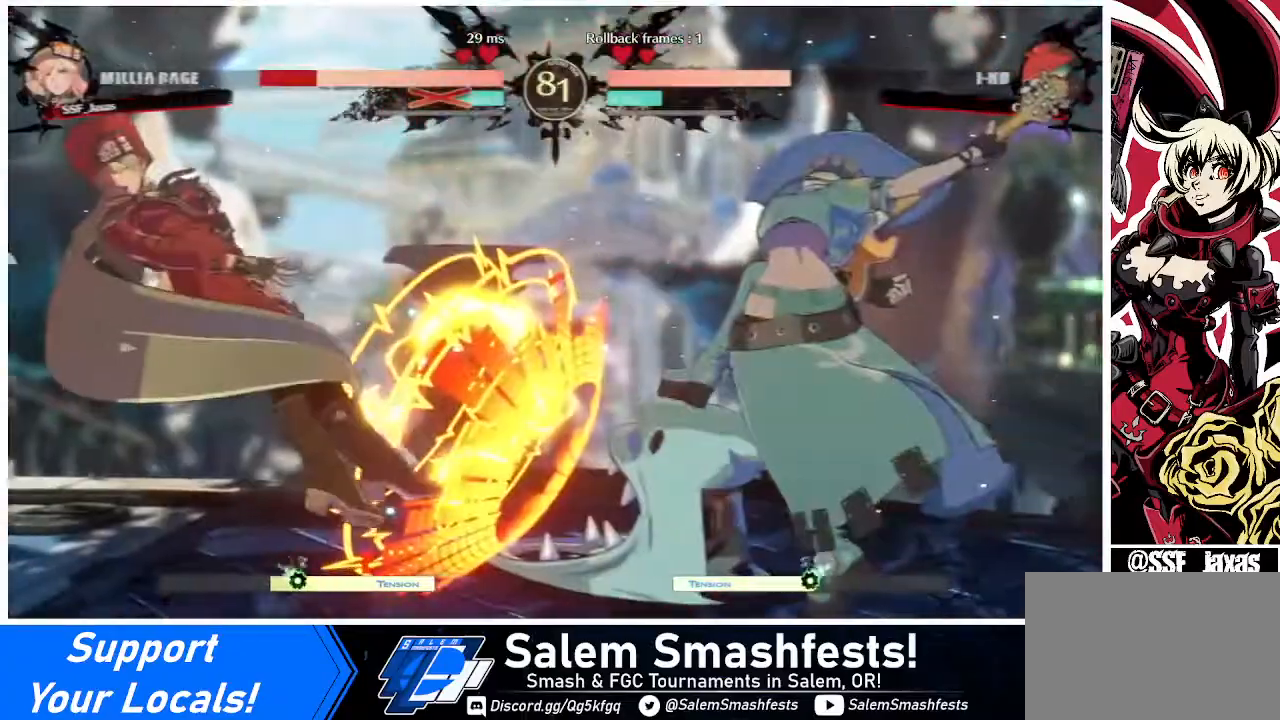
{"buttons": ["DPAD_LEFT"], "events": [[280, "TRIANGLE", "down"], [320, "SQUARE", "down"], [440, "TRIANGLE", "up"], [480, "SQUARE", "up"]]}
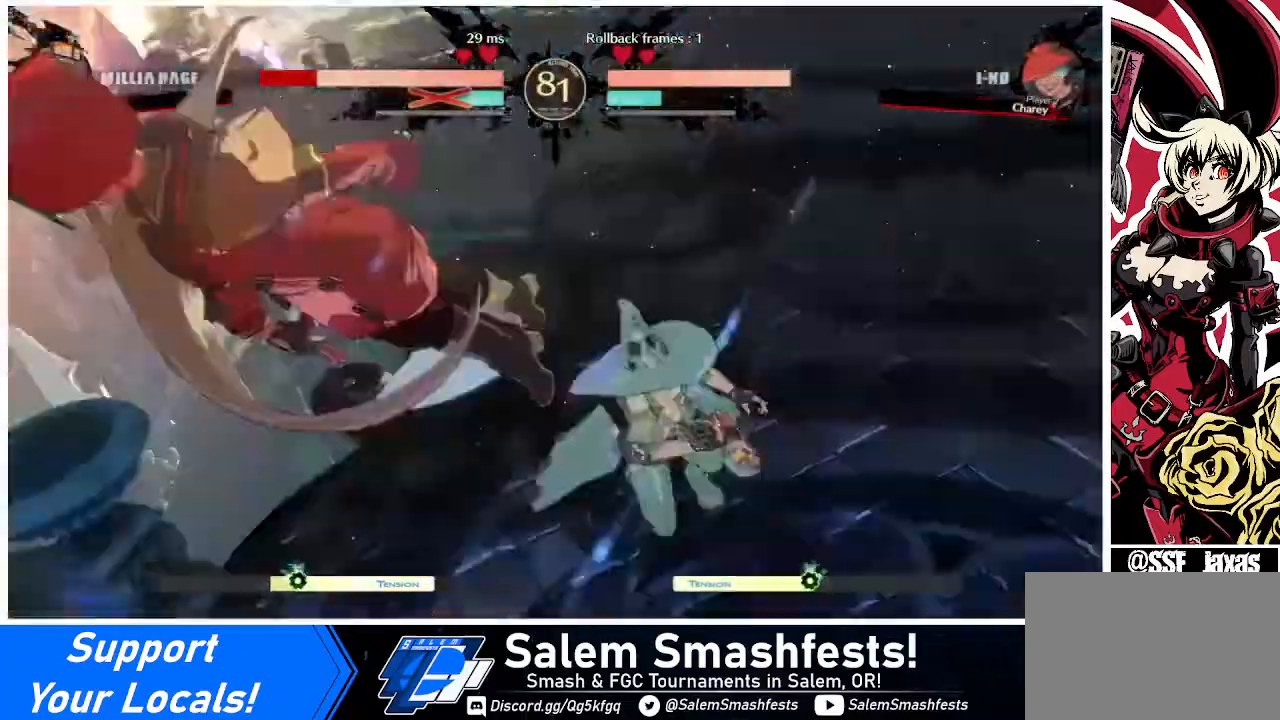
{"buttons": ["SQUARE", "DPAD_LEFT"], "events": [[80, "SQUARE", "down"], [320, "SQUARE", "up"], [440, "SQUARE", "down"]]}
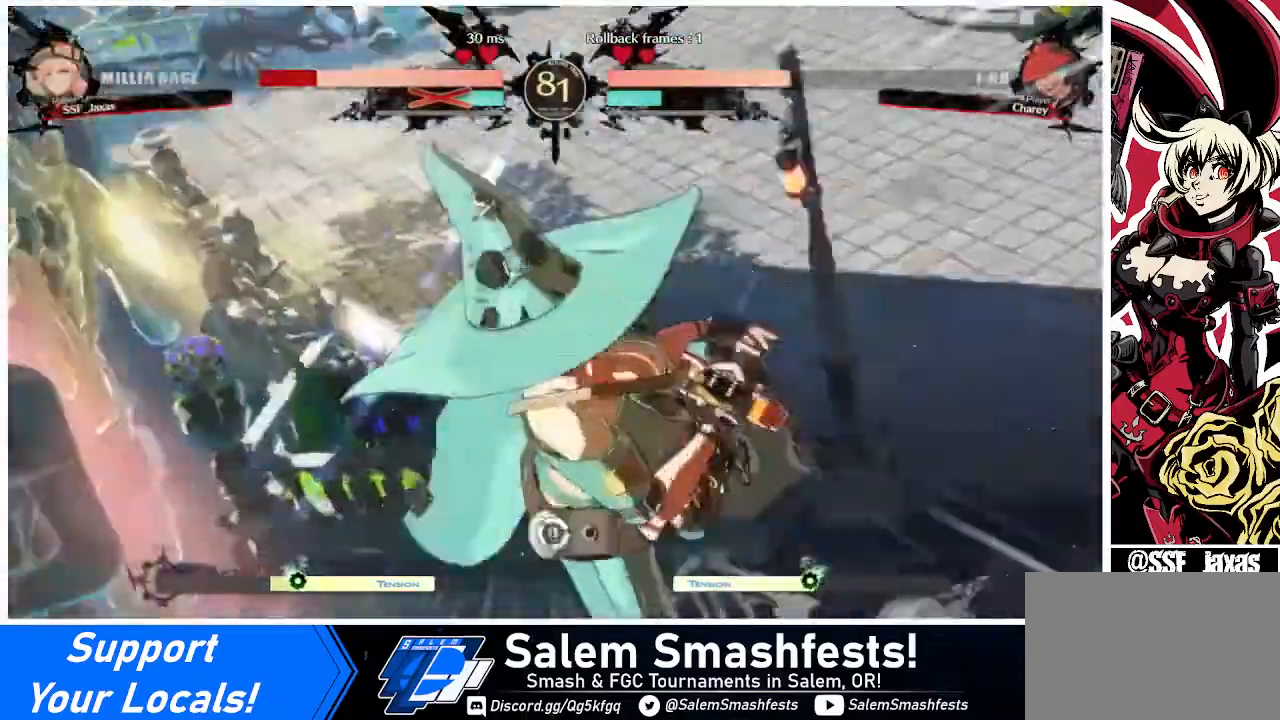
{"buttons": ["DPAD_LEFT"], "events": [[40, "SQUARE", "up"], [280, "SQUARE", "down"], [400, "SQUARE", "up"]]}
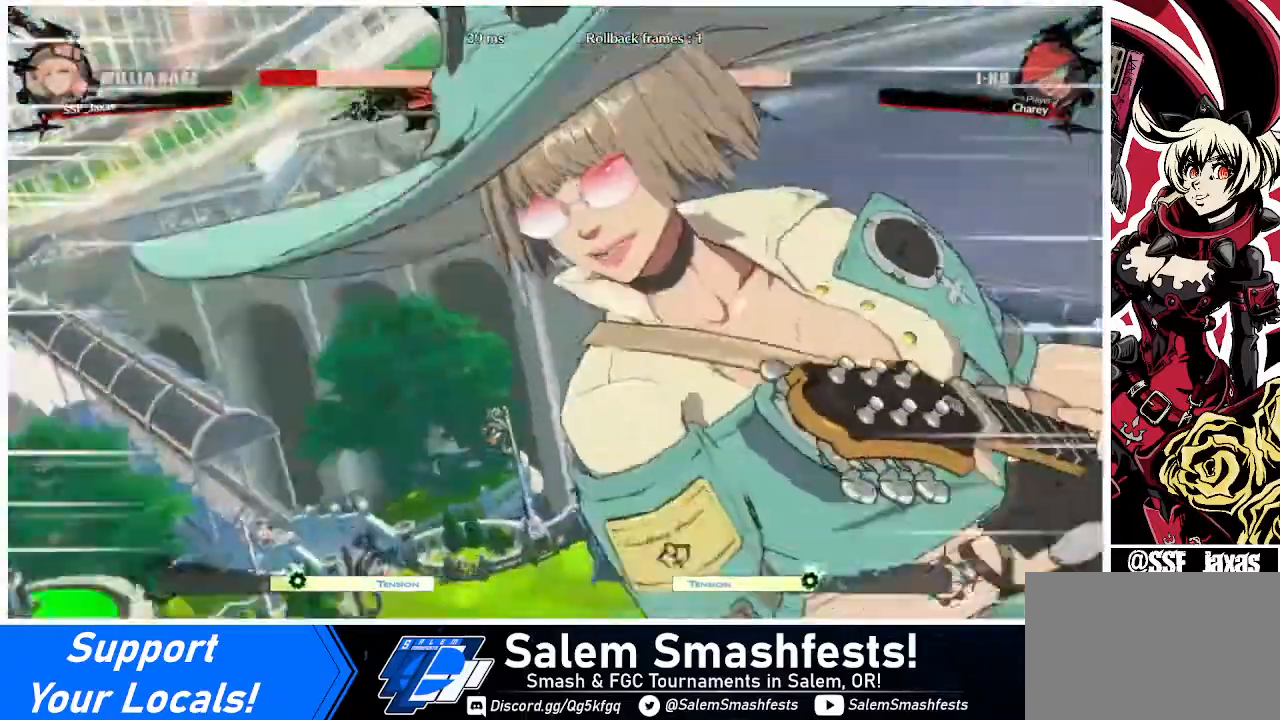
{"buttons": ["SQUARE", "DPAD_LEFT"], "events": [[160, "SQUARE", "down"], [280, "SQUARE", "up"], [440, "SQUARE", "down"]]}
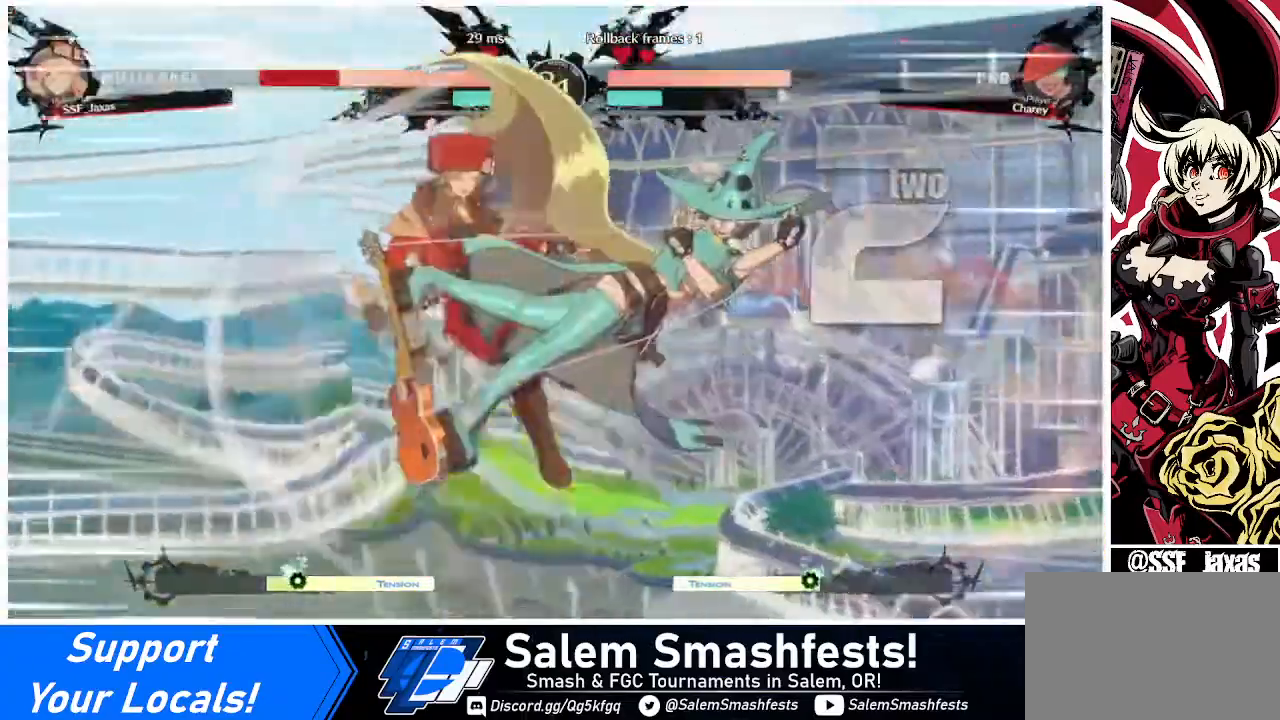
{"buttons": ["DPAD_LEFT"], "events": [[80, "SQUARE", "up"], [280, "SQUARE", "down"], [400, "SQUARE", "up"]]}
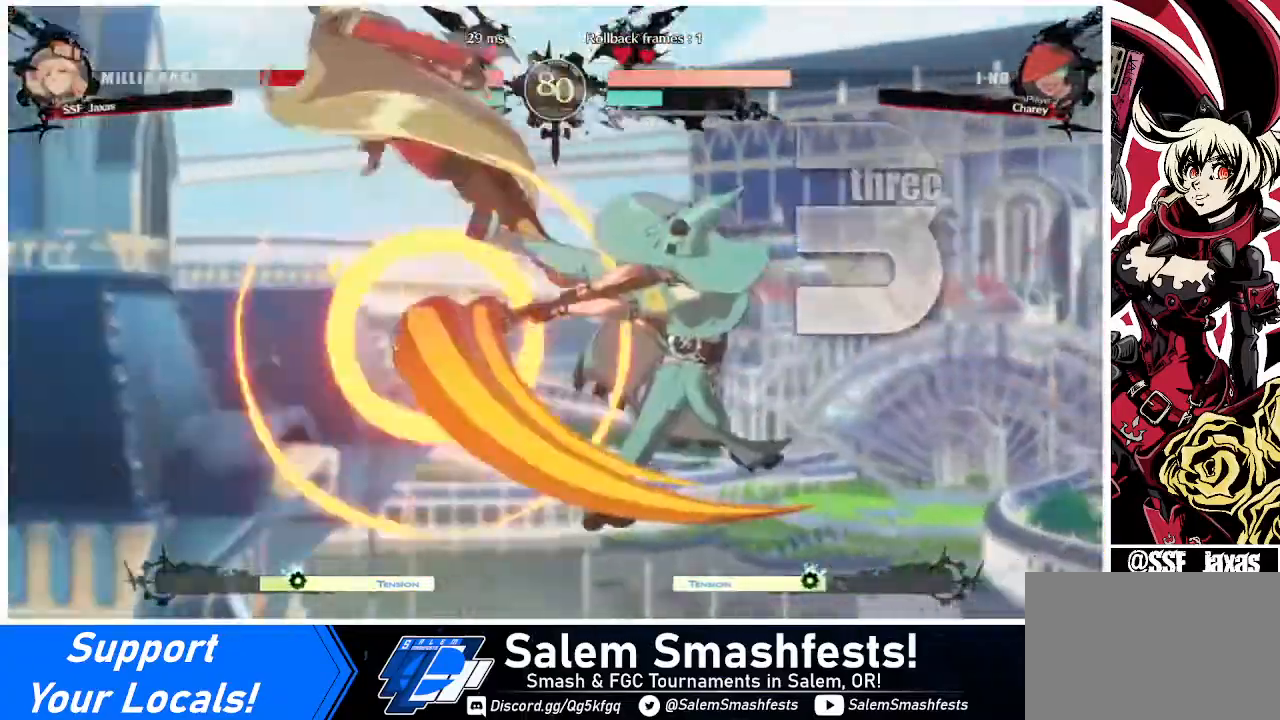
{"buttons": ["SQUARE", "DPAD_LEFT"], "events": [[80, "SQUARE", "down"], [240, "SQUARE", "up"], [440, "SQUARE", "down"]]}
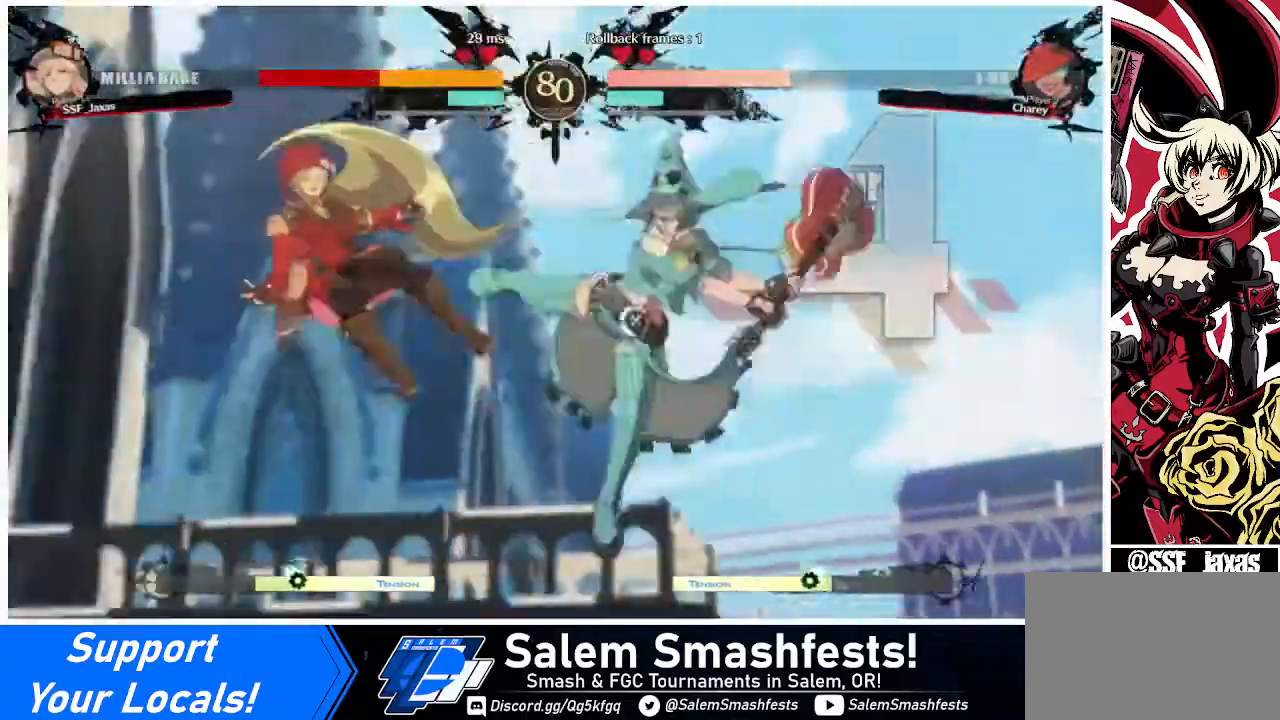
{"buttons": ["DPAD_LEFT"], "events": [[80, "SQUARE", "up"], [240, "SQUARE", "down"], [440, "SQUARE", "up"]]}
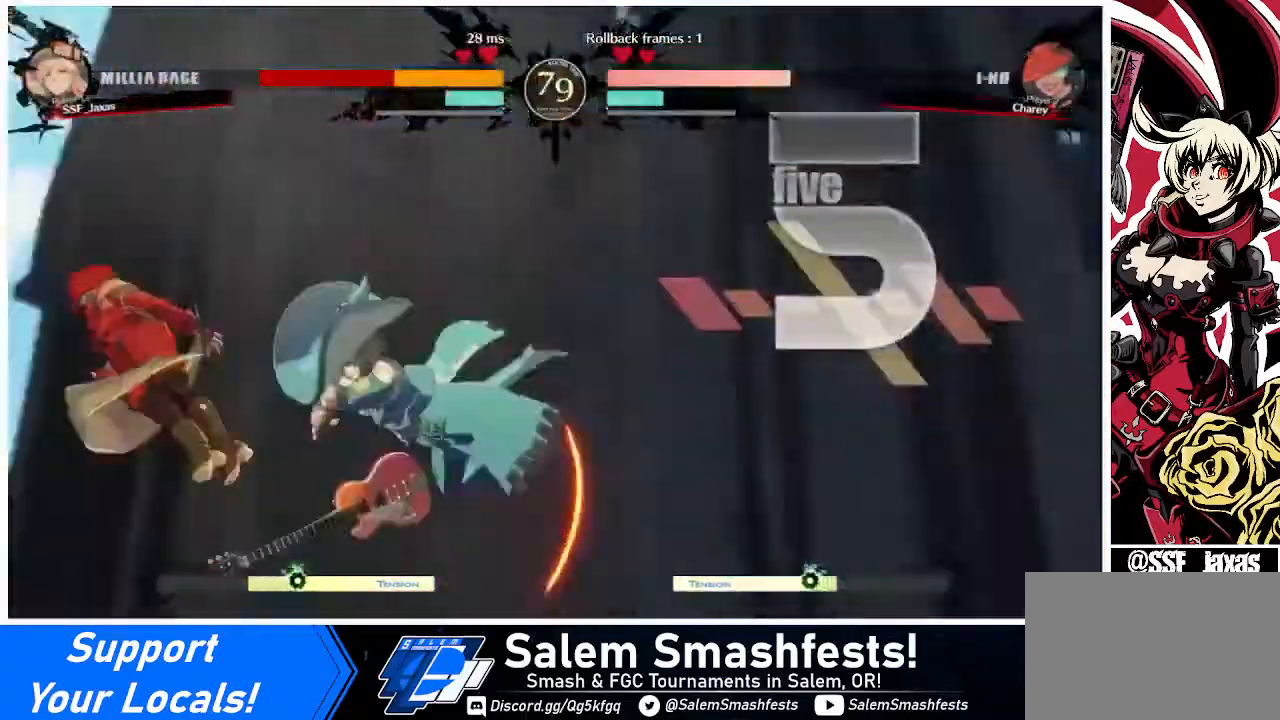
{"buttons": ["DPAD_LEFT"], "events": []}
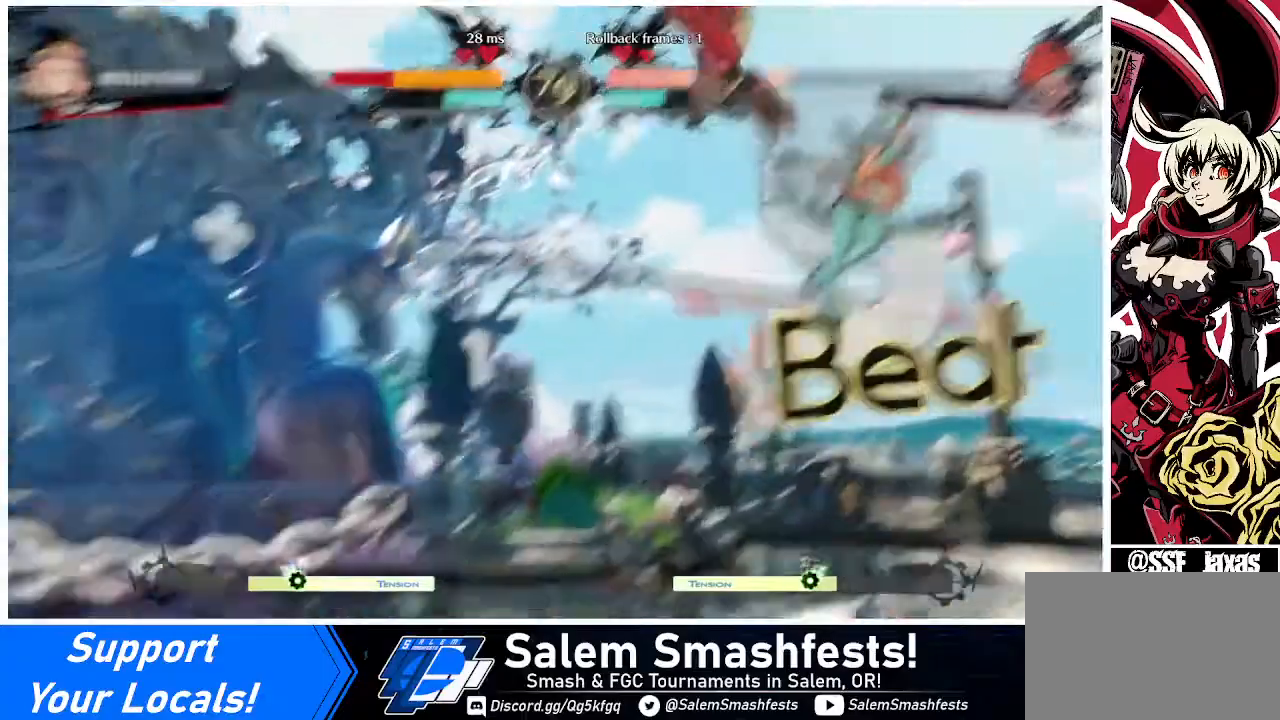
{"buttons": [], "events": [[280, "SQUARE", "down"], [320, "DPAD_LEFT", "up"], [320, "DPAD_RIGHT", "down"], [320, "SQUARE", "up"], [440, "DPAD_RIGHT", "up"]]}